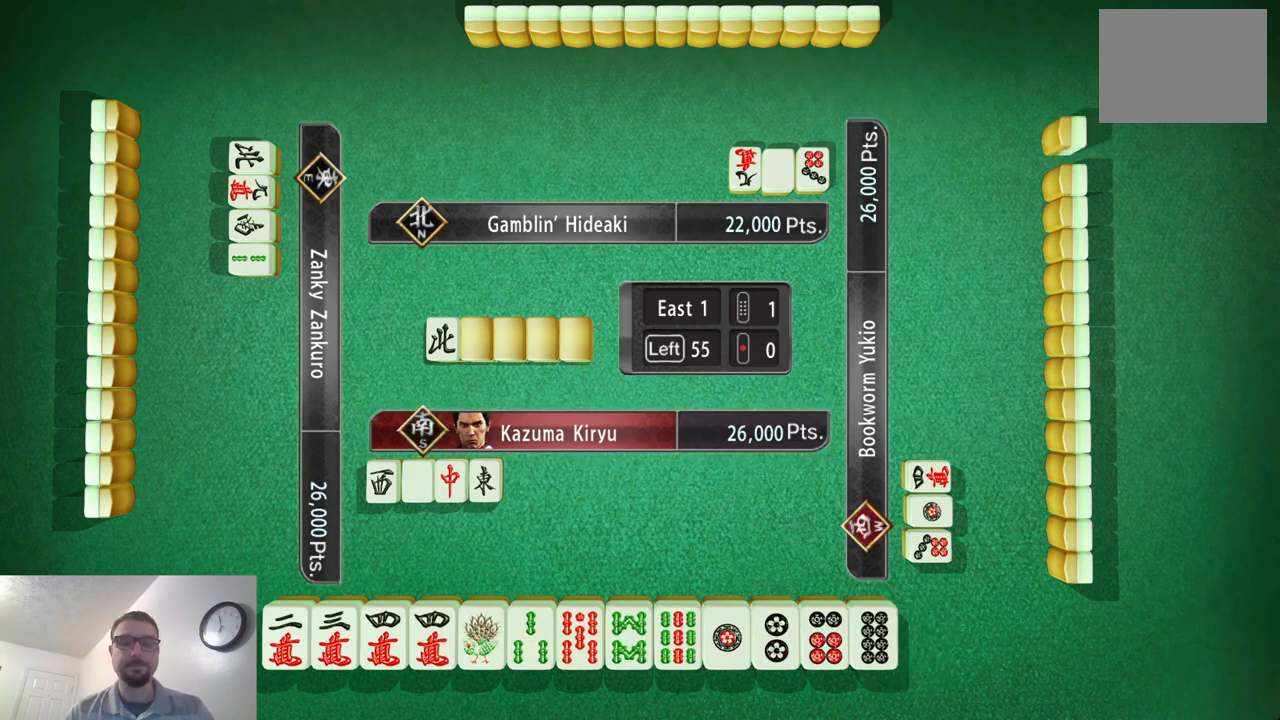
Gameplay with a controller (Xbox layout); each line is a JSON object with the inputs held at the frame after it. "events" lists button and stick changes between this image and that frame as [ms after this image, input, new state], when the widget could be followed in between. Not read: L2 L3 R2 R3 right_stick.
{"buttons": [], "left_stick": "center", "events": []}
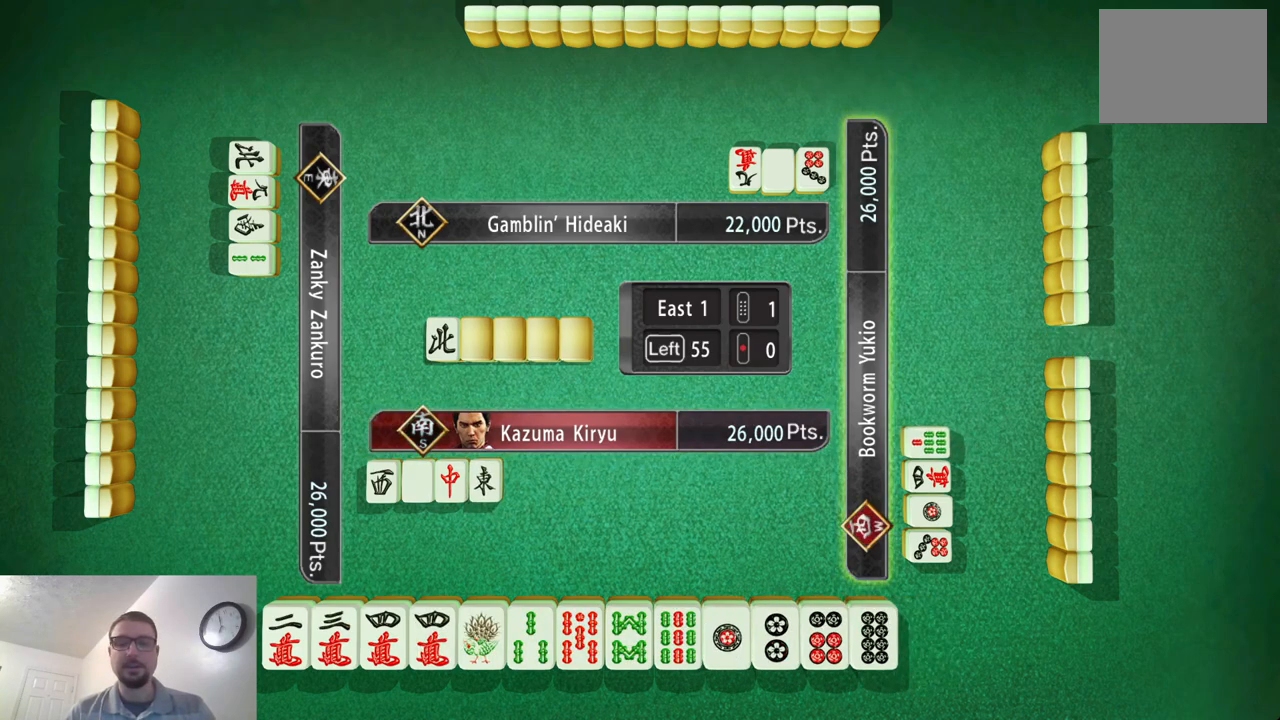
{"buttons": [], "left_stick": "center", "events": []}
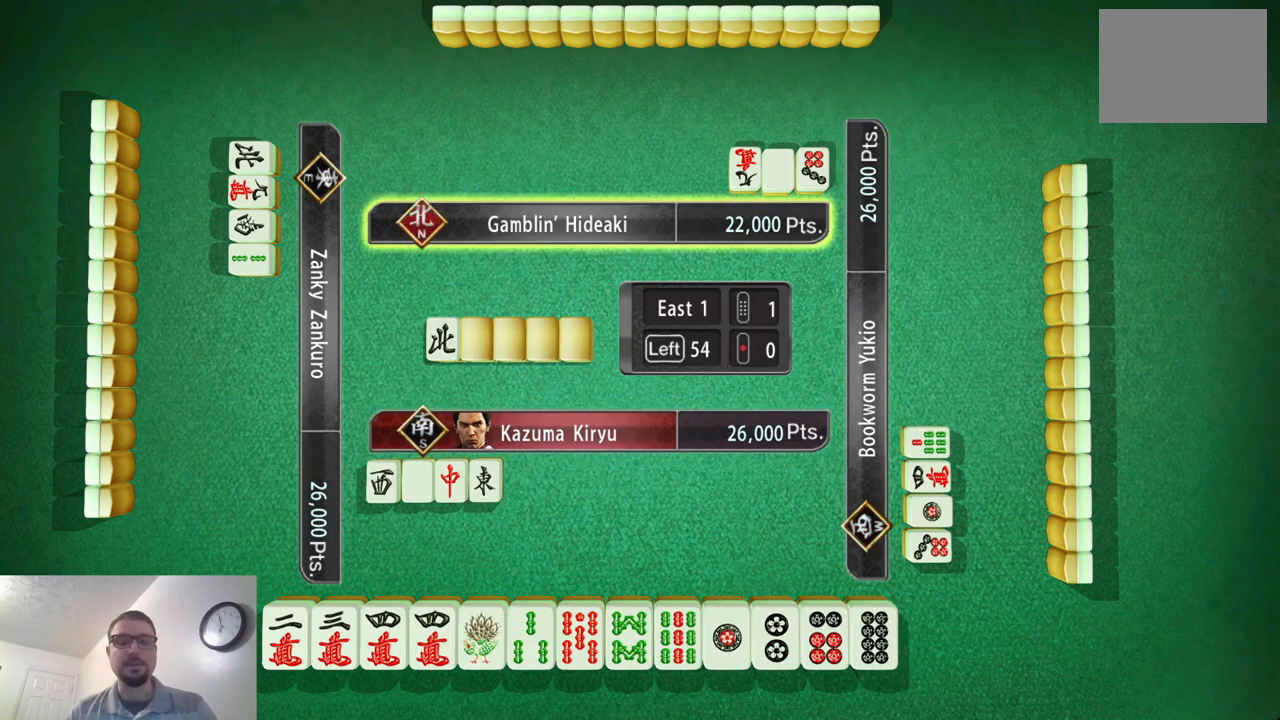
{"buttons": [], "left_stick": "center", "events": []}
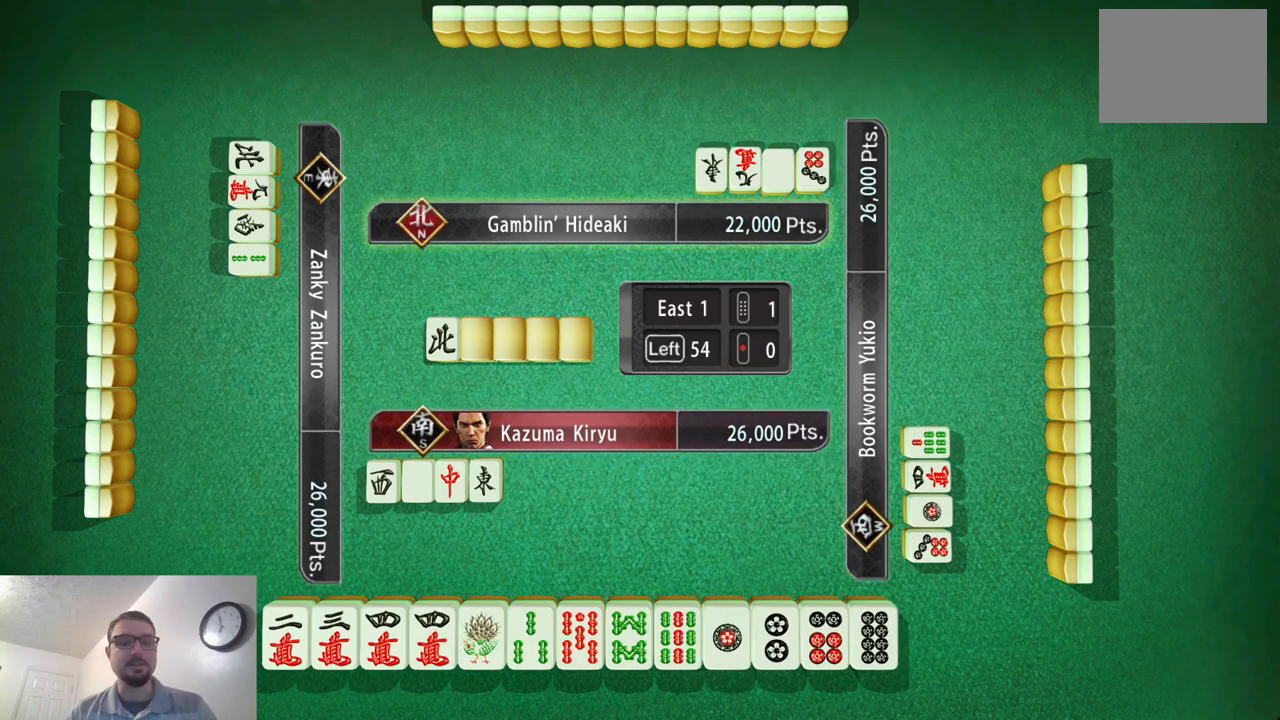
{"buttons": [], "left_stick": "center", "events": []}
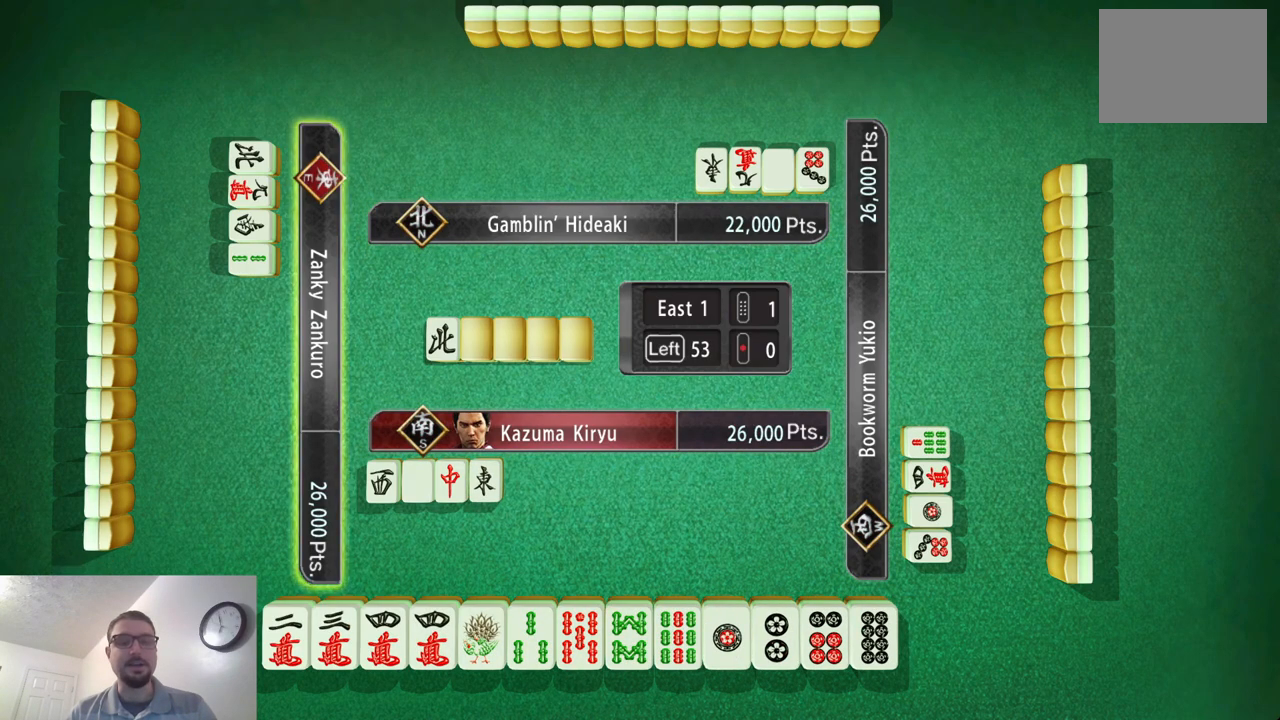
{"buttons": [], "left_stick": "center", "events": []}
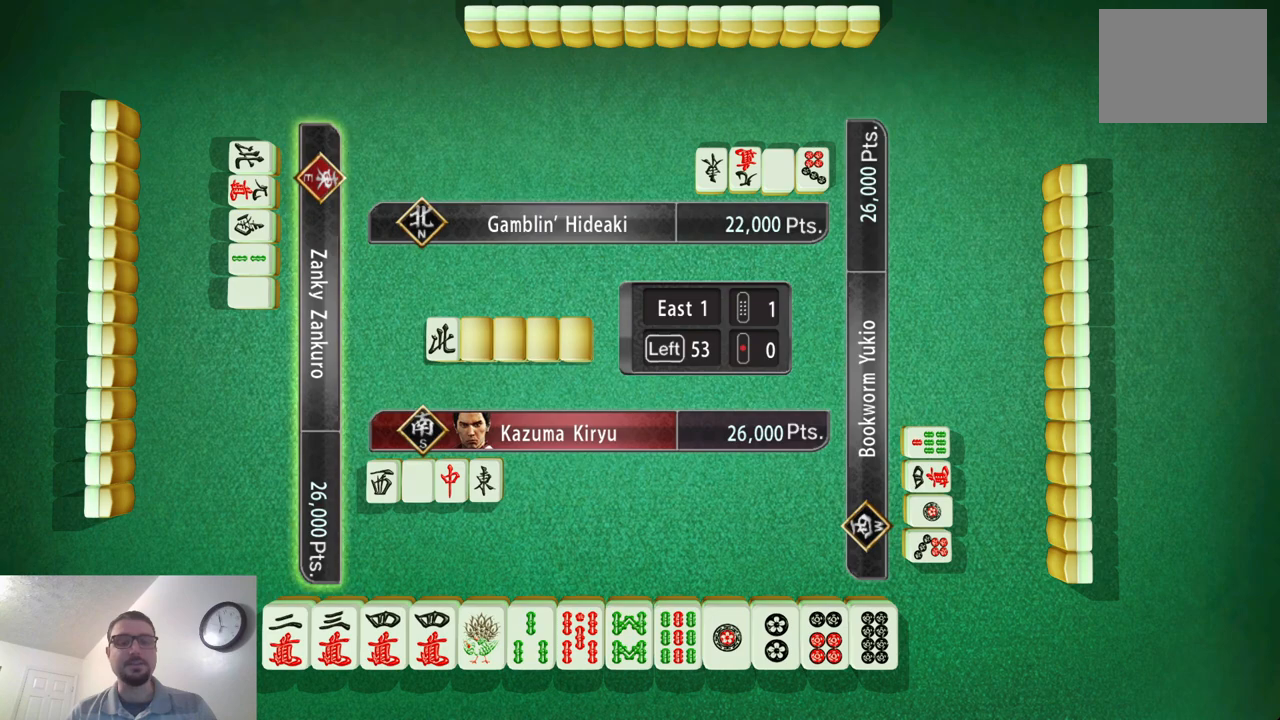
{"buttons": [], "left_stick": "left", "events": [[450, "left_stick", "left"]]}
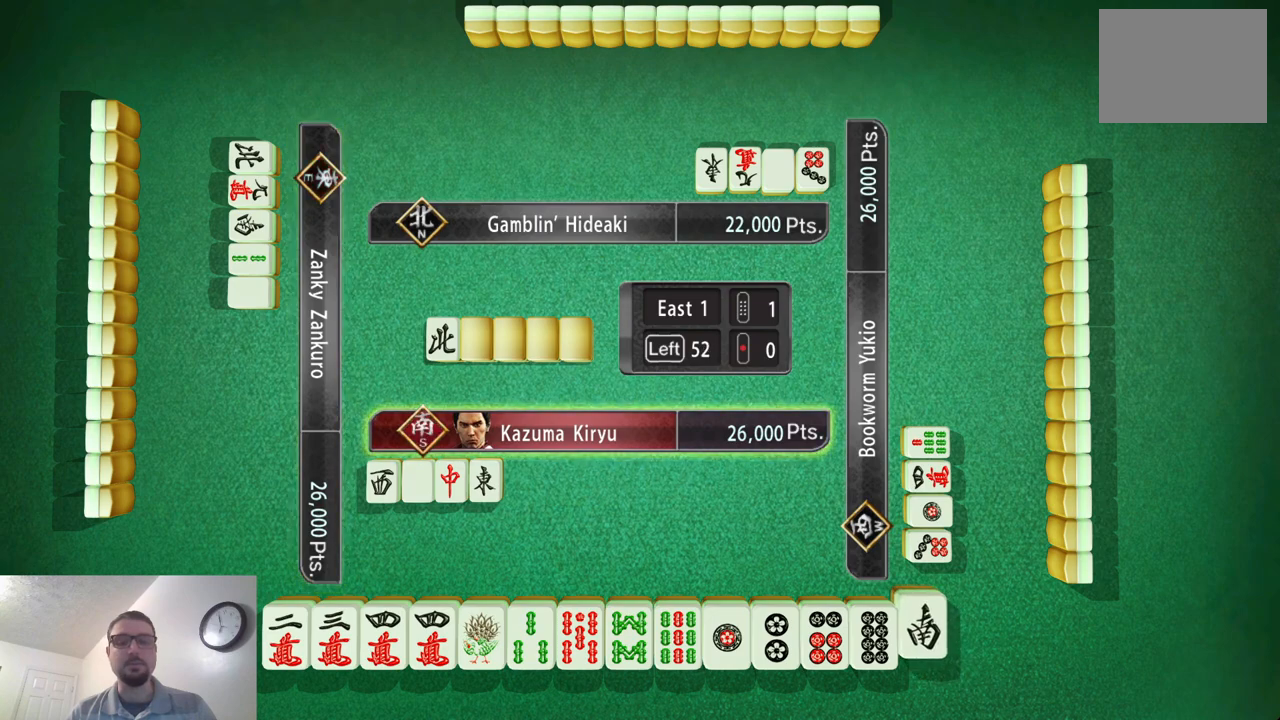
{"buttons": [], "left_stick": "left", "events": []}
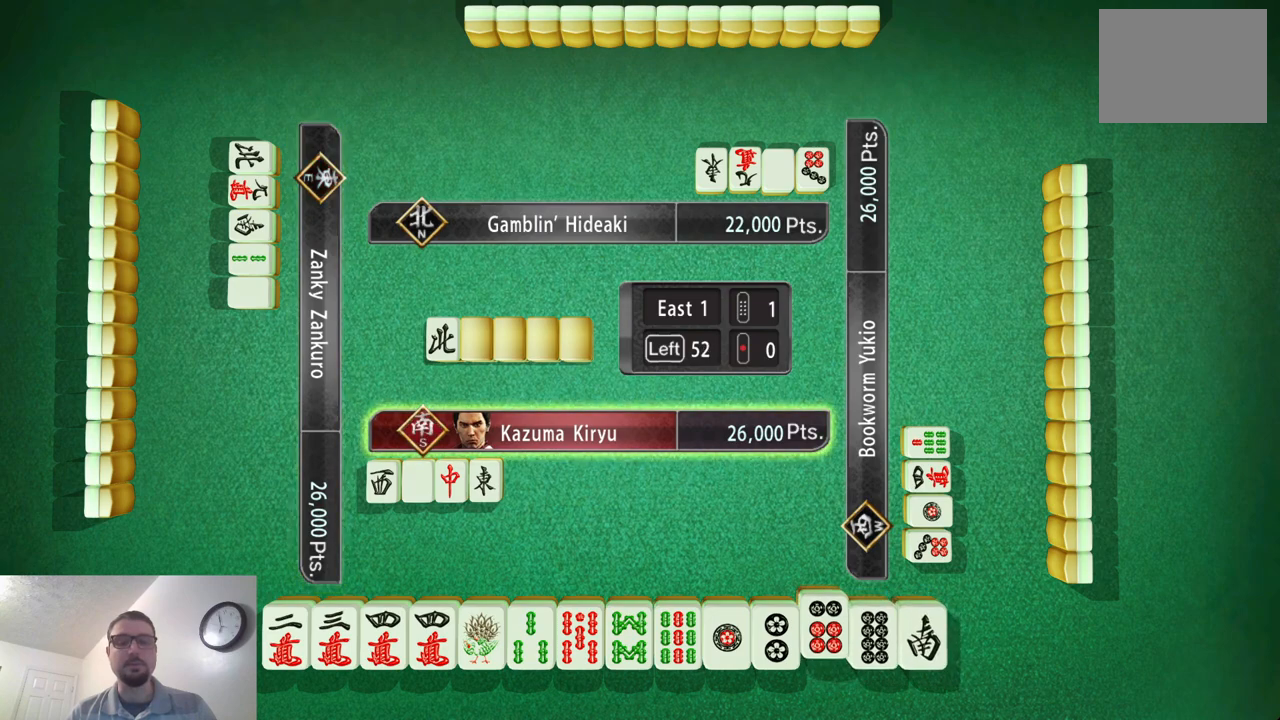
{"buttons": [], "left_stick": "left", "events": []}
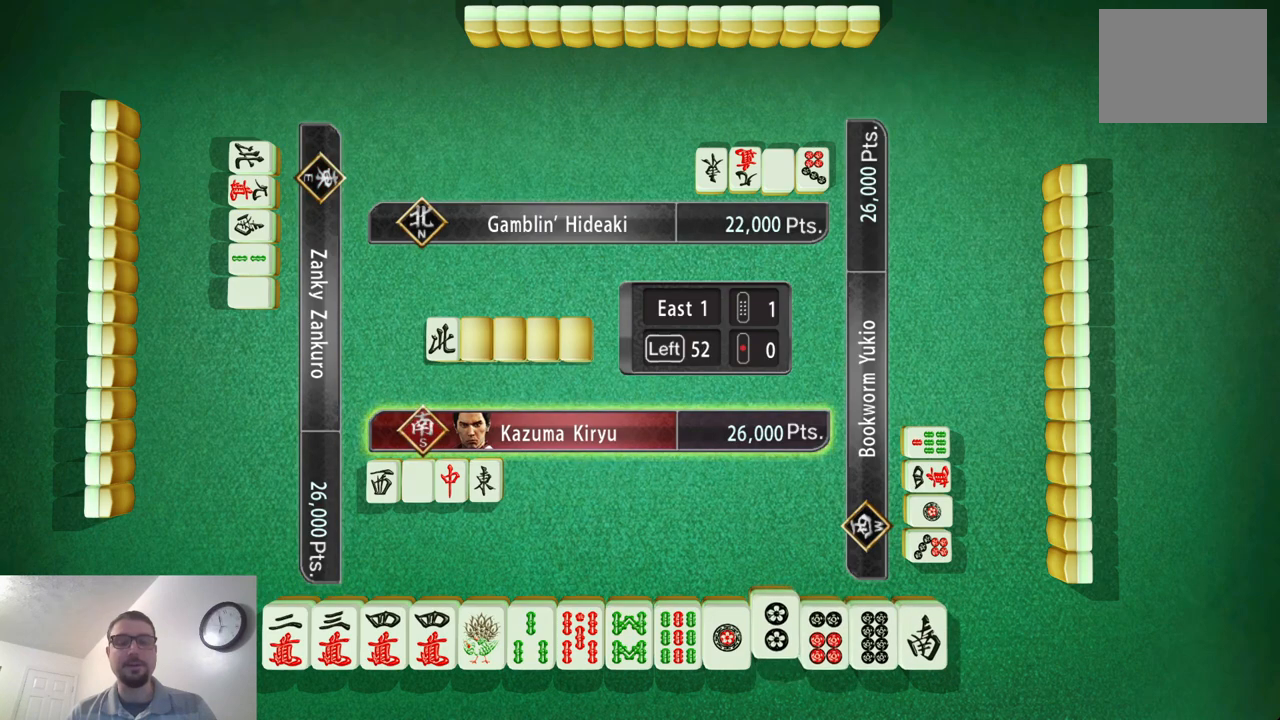
{"buttons": [], "left_stick": "center", "events": [[401, "left_stick", "center"]]}
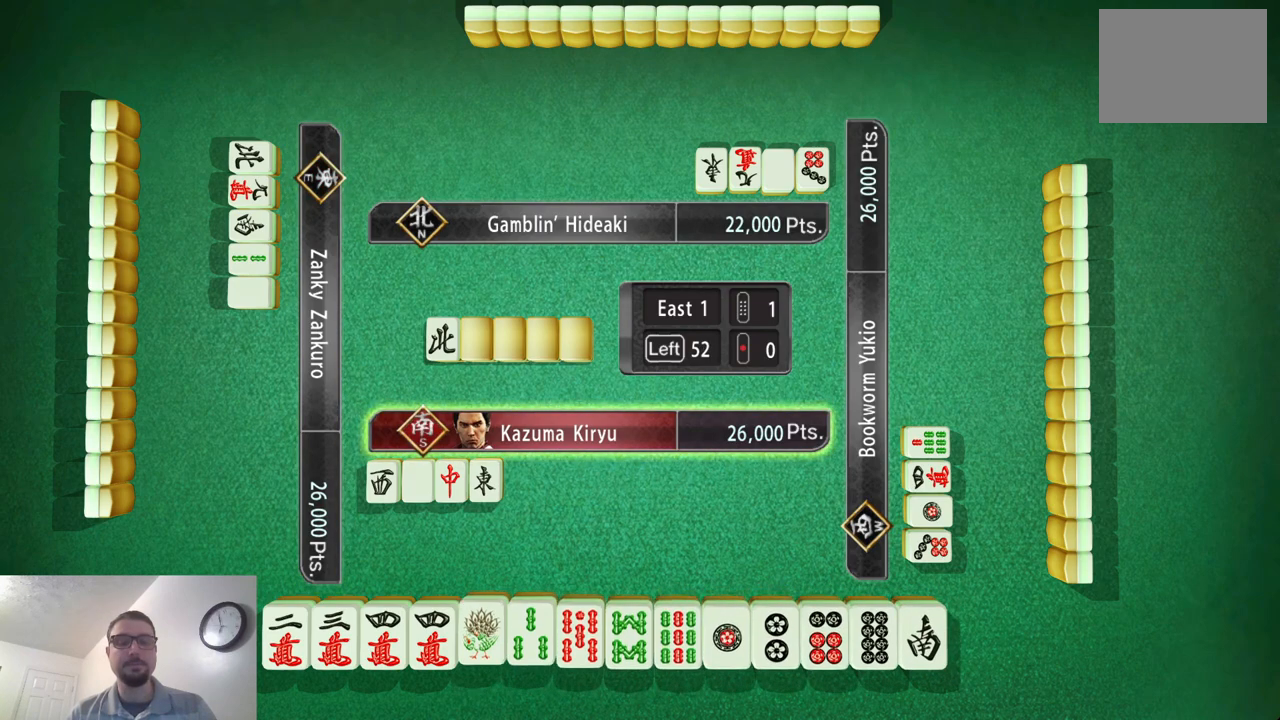
{"buttons": [], "left_stick": "right", "events": [[116, "left_stick", "left"], [250, "left_stick", "center"], [333, "left_stick", "right"]]}
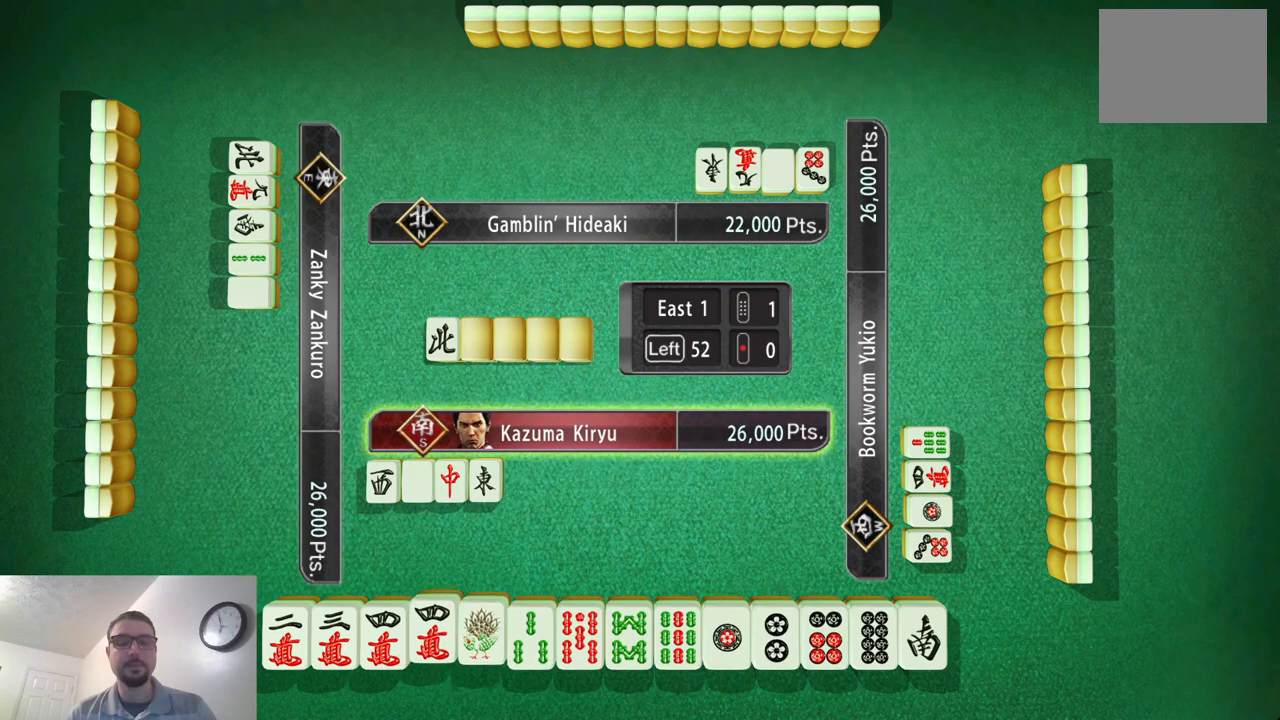
{"buttons": [], "left_stick": "center", "events": [[234, "left_stick", "center"], [301, "left_stick", "right"], [484, "left_stick", "center"]]}
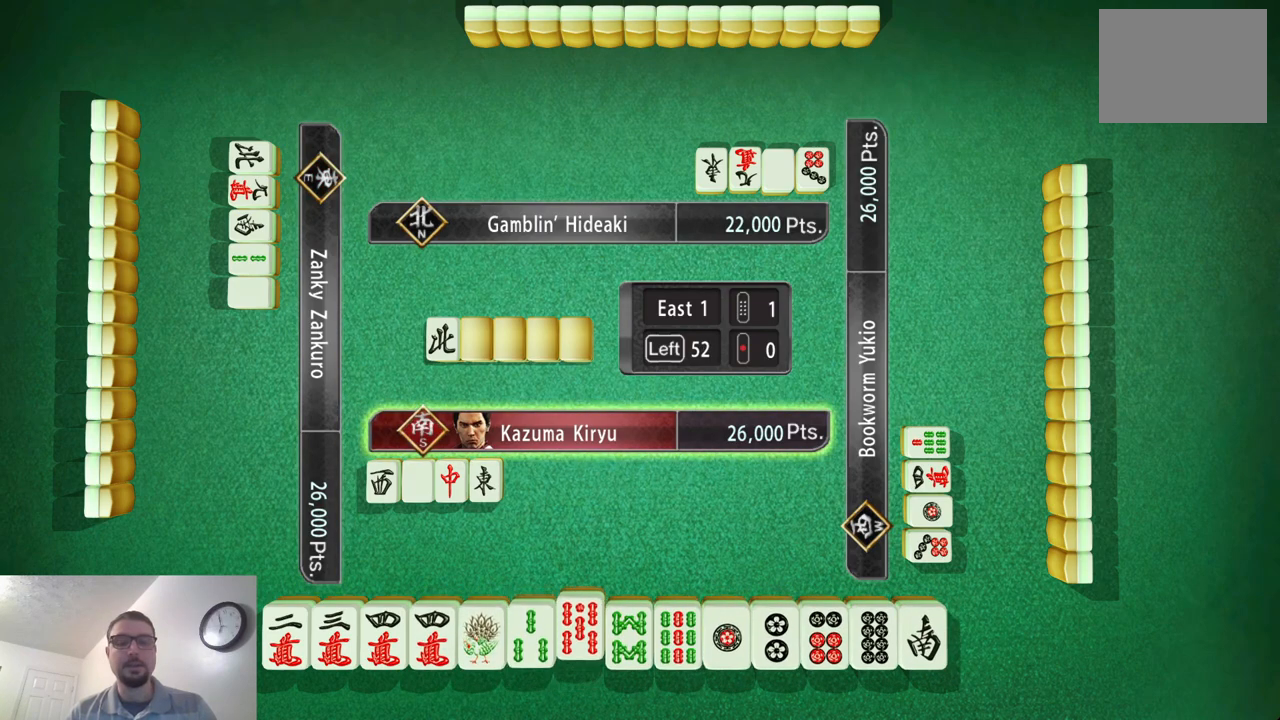
{"buttons": [], "left_stick": "center", "events": [[33, "left_stick", "right"], [150, "left_stick", "left"], [350, "left_stick", "center"]]}
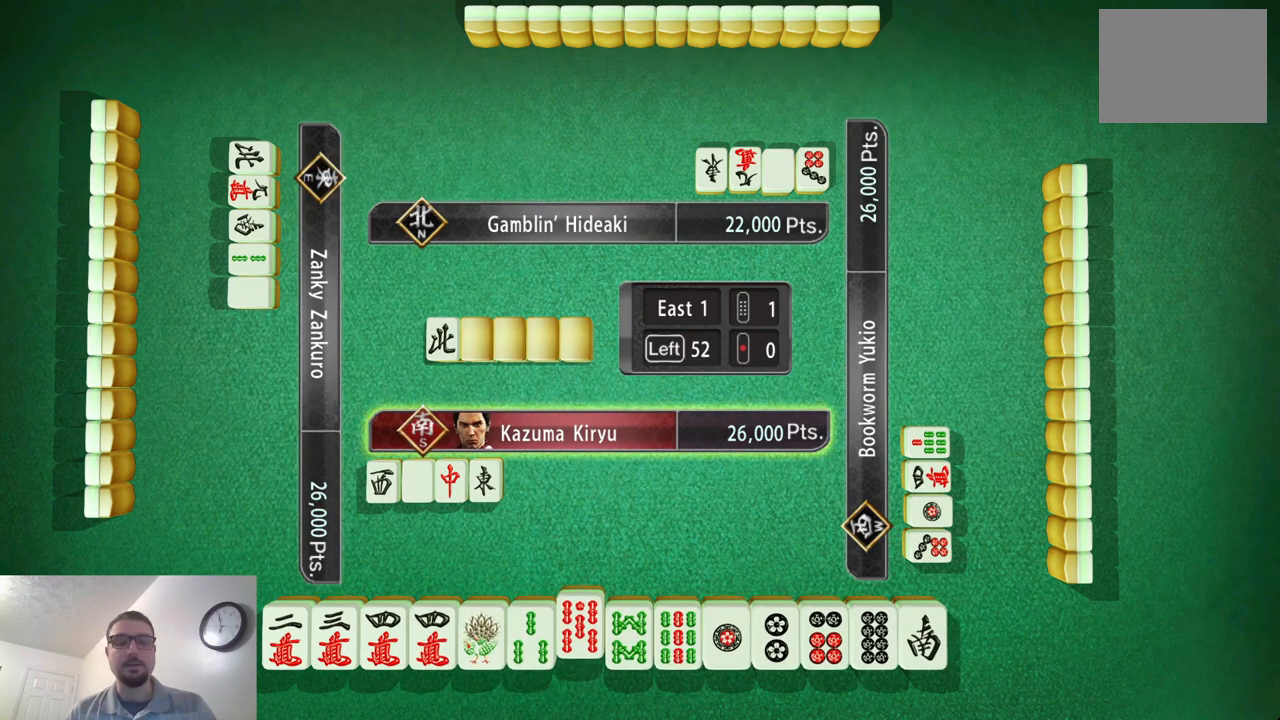
{"buttons": [], "left_stick": "right", "events": [[50, "left_stick", "left"], [184, "left_stick", "center"], [384, "left_stick", "right"]]}
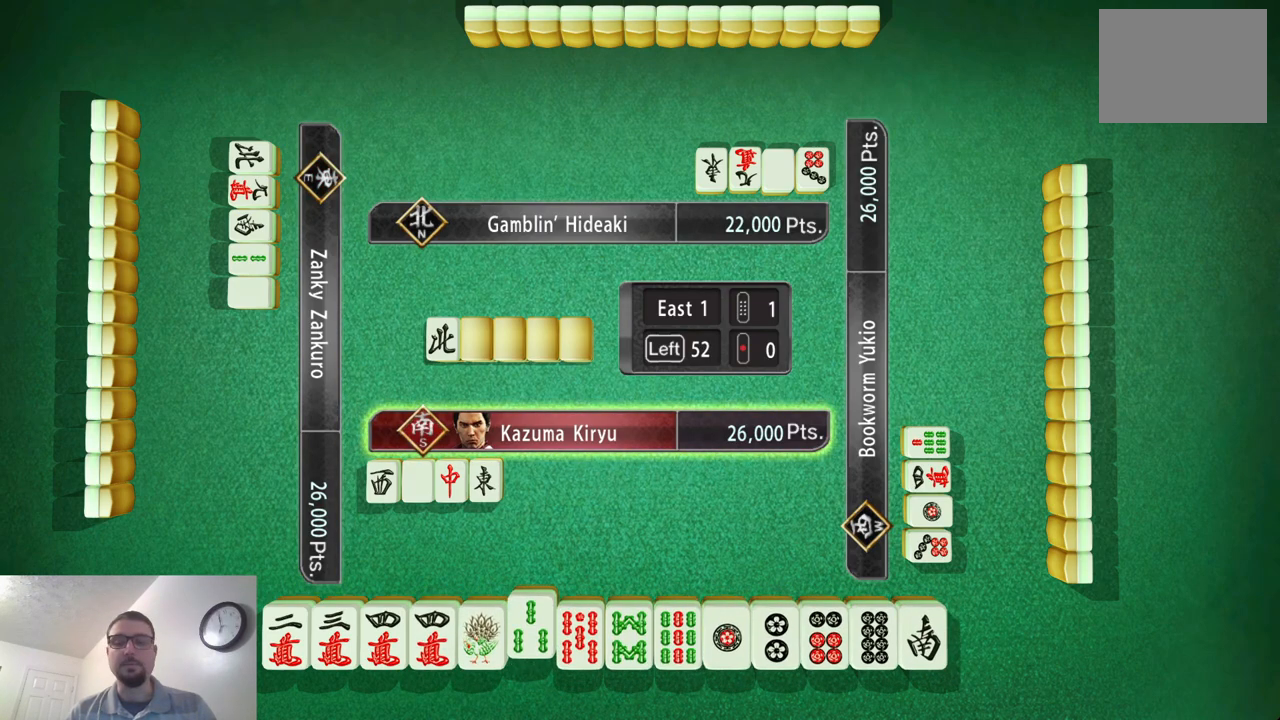
{"buttons": [], "left_stick": "right", "events": [[66, "left_stick", "center"], [133, "left_stick", "right"]]}
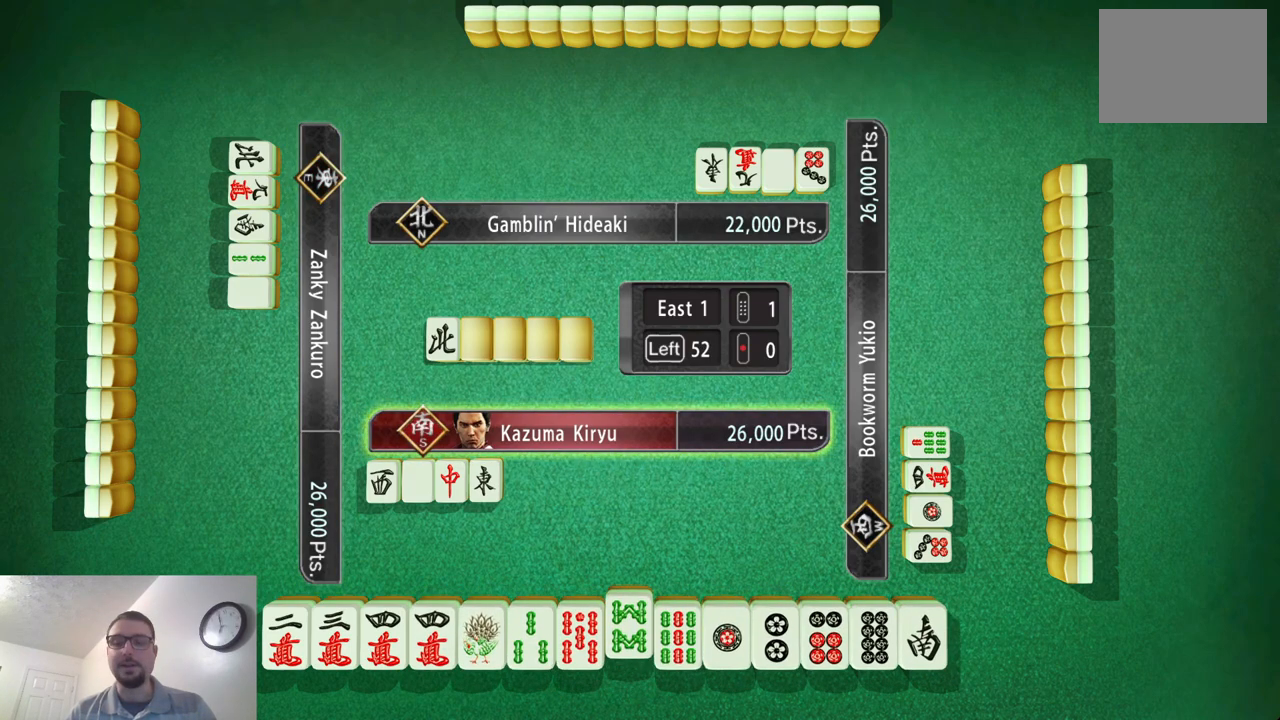
{"buttons": [], "left_stick": "center", "events": [[284, "left_stick", "center"]]}
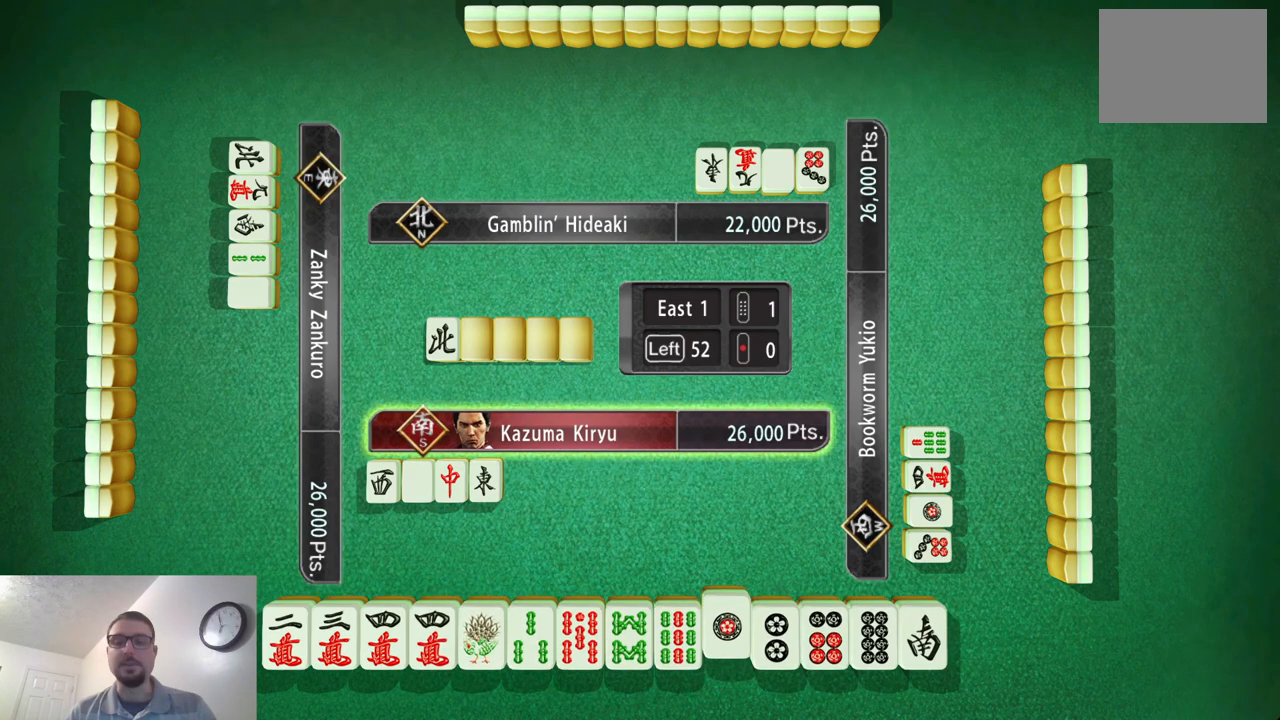
{"buttons": [], "left_stick": "left", "events": [[150, "left_stick", "right"], [333, "left_stick", "center"], [383, "left_stick", "left"]]}
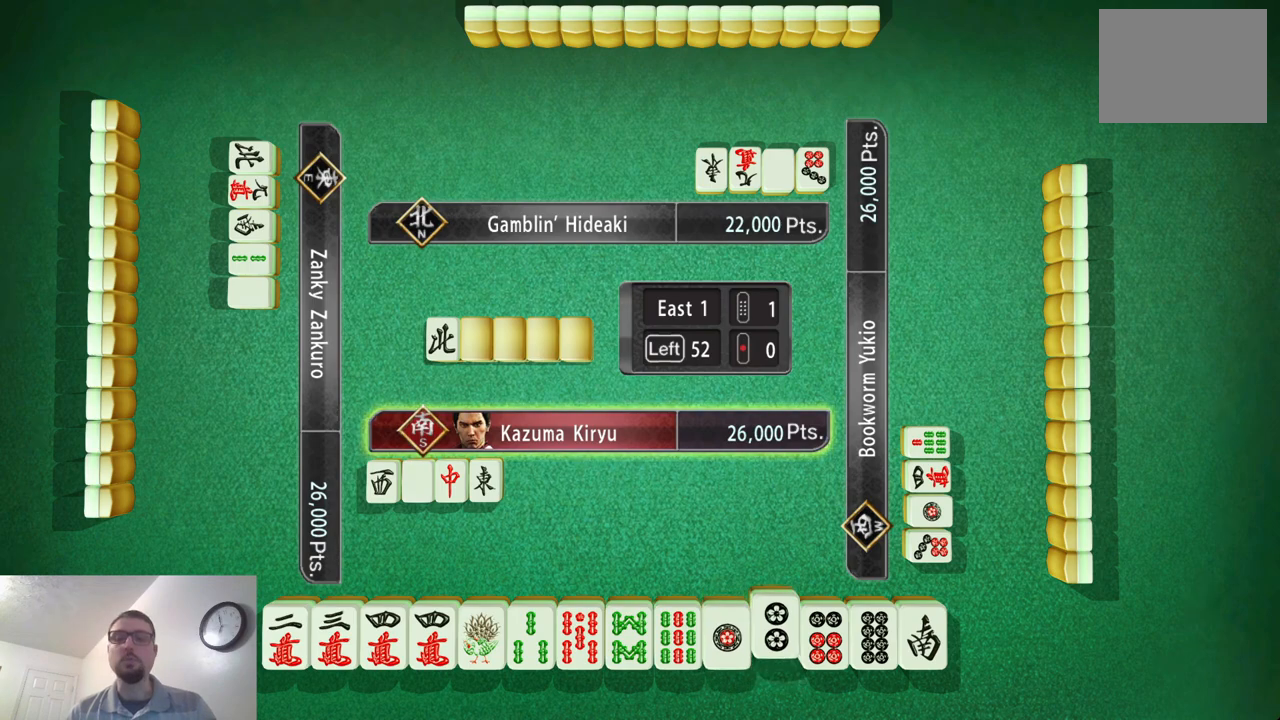
{"buttons": [], "left_stick": "right", "events": [[84, "left_stick", "center"], [417, "left_stick", "right"]]}
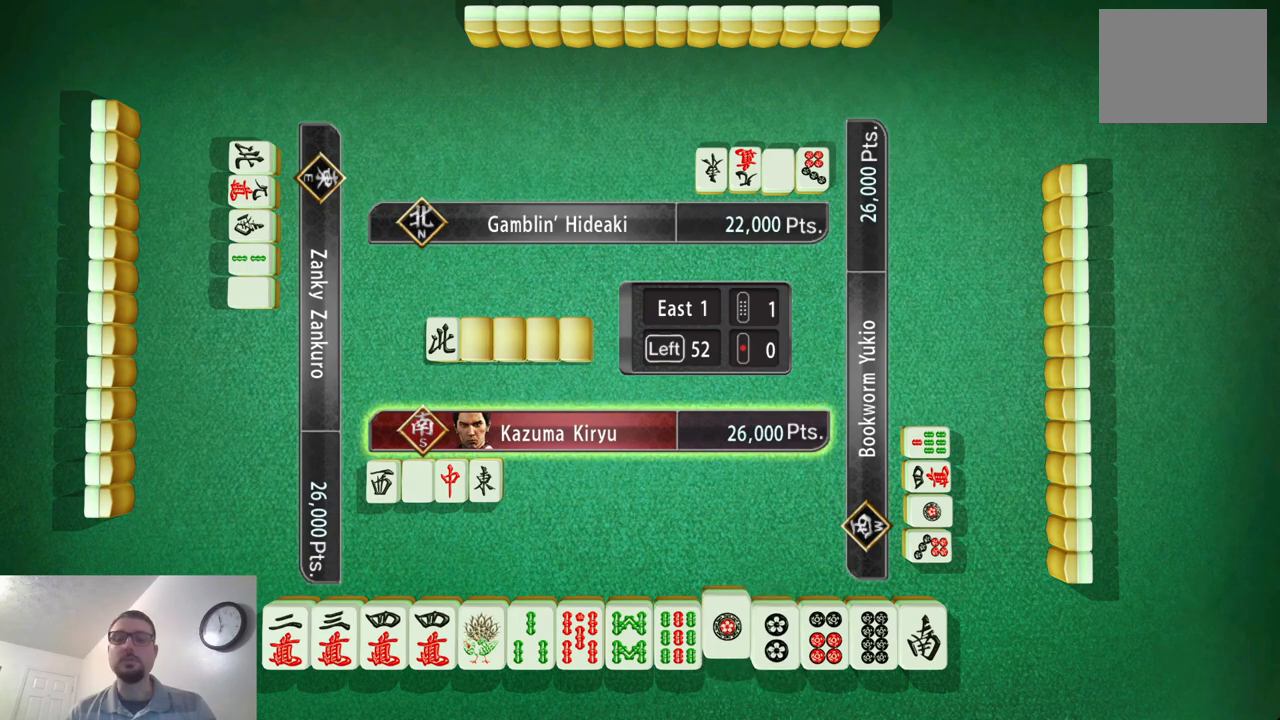
{"buttons": [], "left_stick": "center", "events": [[33, "left_stick", "center"], [283, "left_stick", "right"], [484, "left_stick", "center"]]}
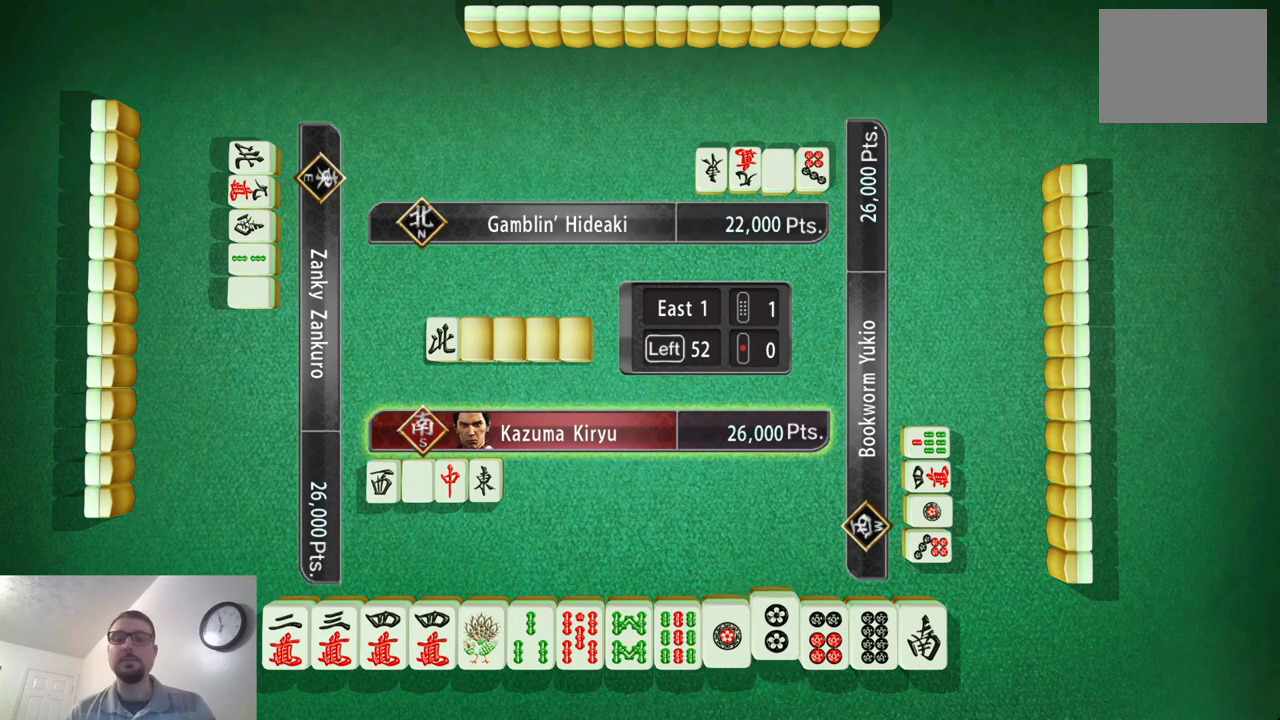
{"buttons": [], "left_stick": "right", "events": [[50, "left_stick", "right"], [217, "left_stick", "center"], [417, "left_stick", "right"]]}
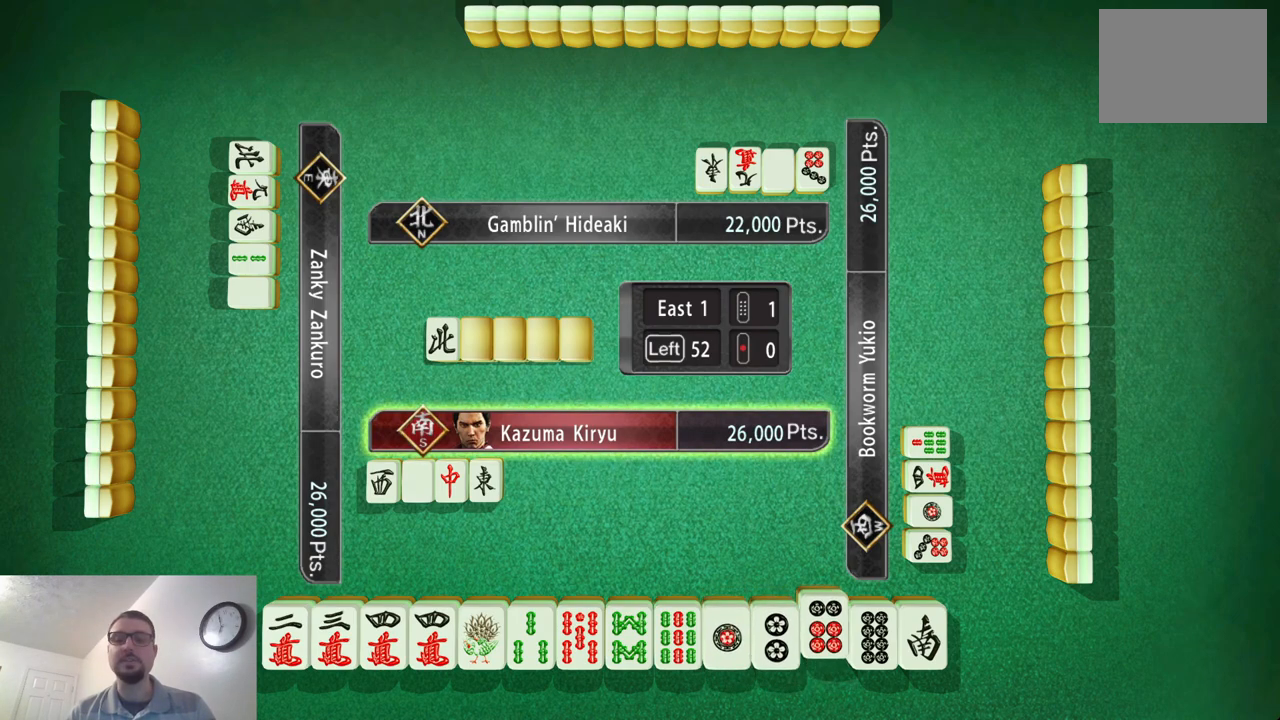
{"buttons": [], "left_stick": "center", "events": [[66, "left_stick", "center"], [133, "left_stick", "left"], [283, "left_stick", "center"], [367, "left_stick", "right"], [450, "left_stick", "center"]]}
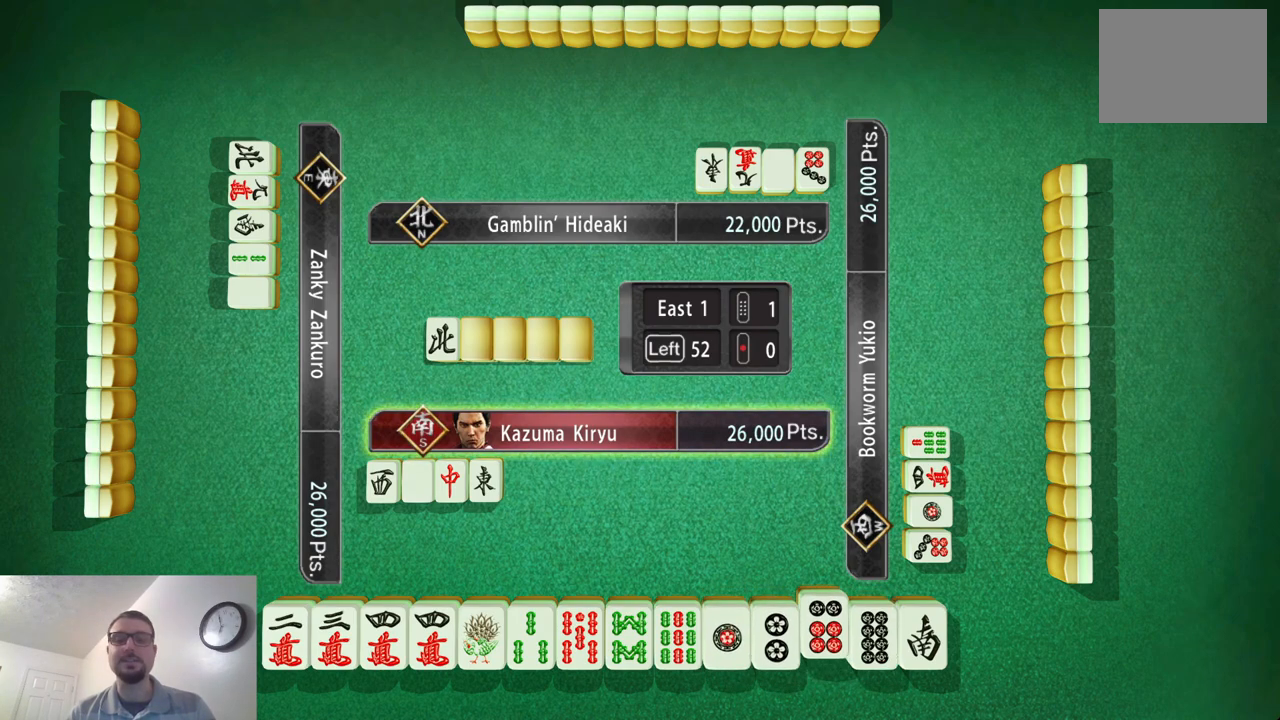
{"buttons": [], "left_stick": "right", "events": [[401, "left_stick", "right"]]}
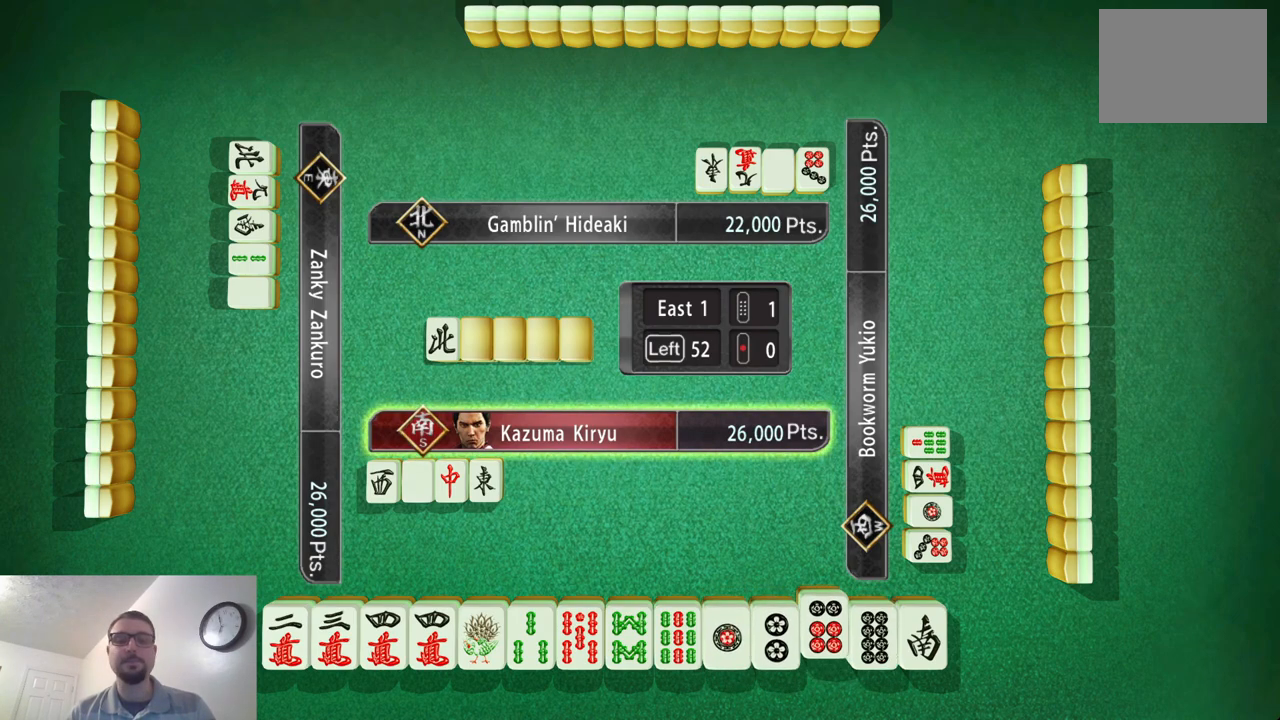
{"buttons": [], "left_stick": "right", "events": [[300, "left_stick", "center"], [383, "left_stick", "right"]]}
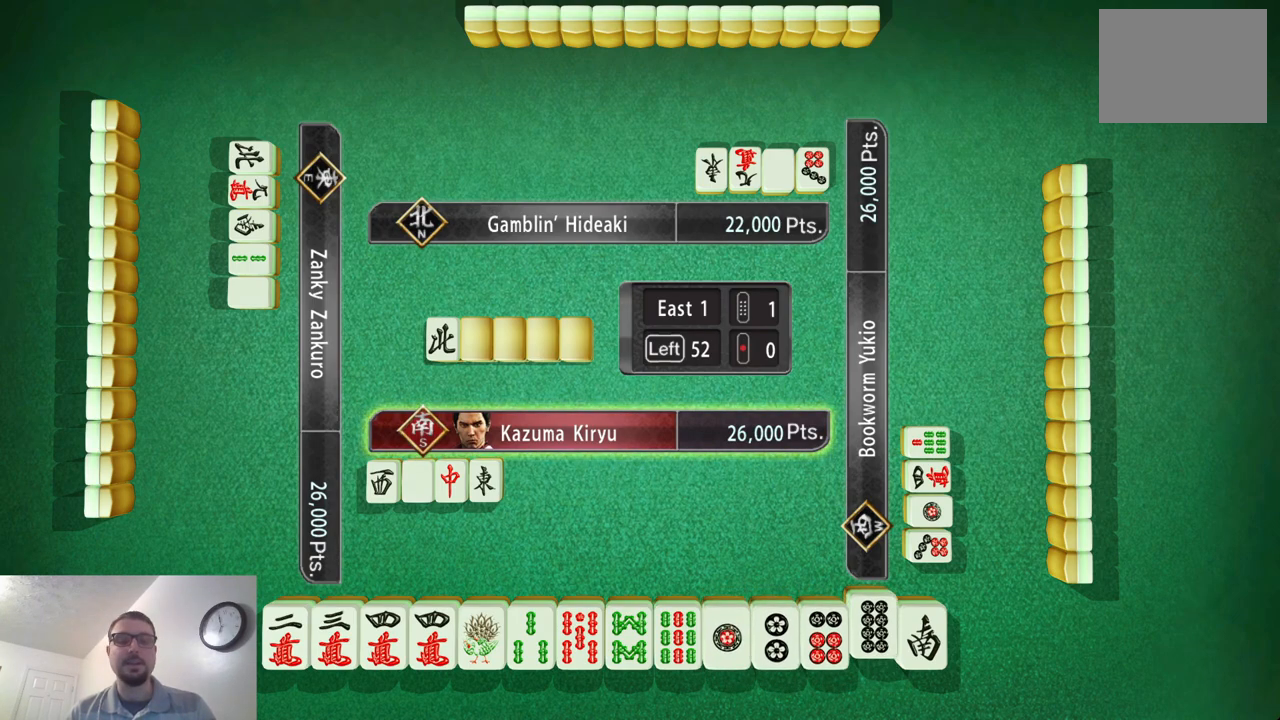
{"buttons": [], "left_stick": "right", "events": [[84, "left_stick", "center"], [167, "left_stick", "right"], [334, "left_stick", "center"], [417, "left_stick", "right"]]}
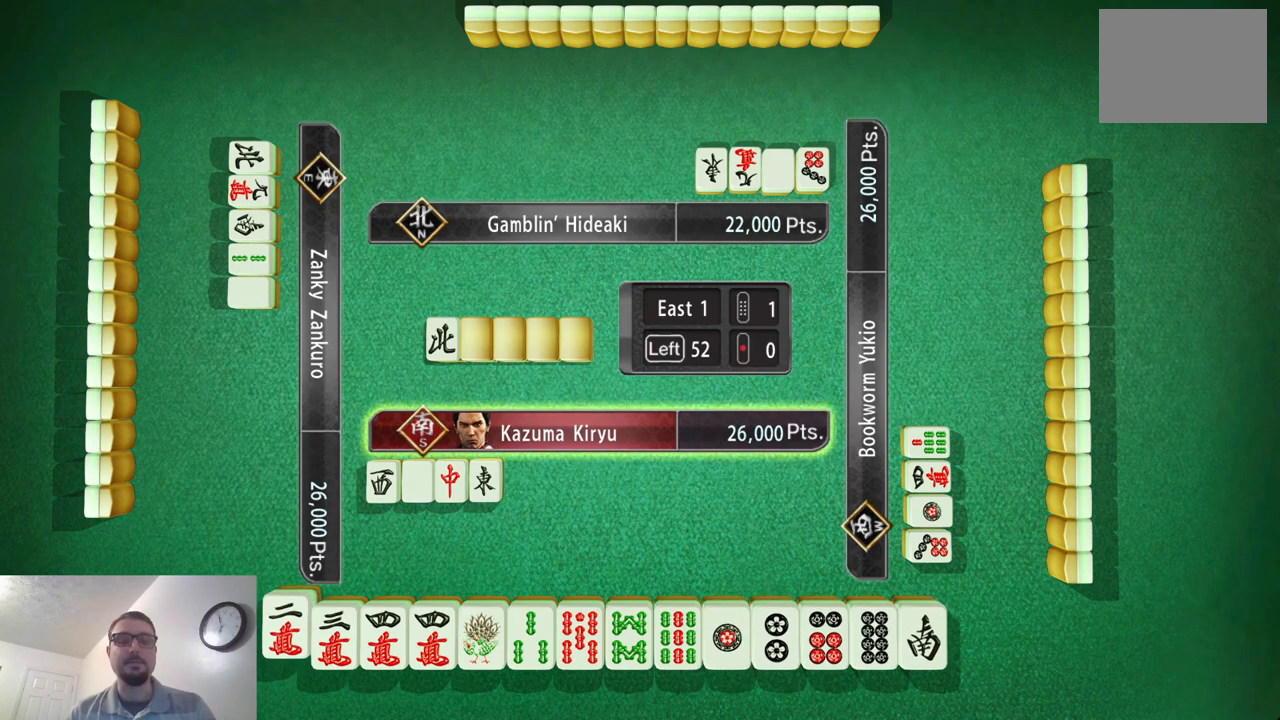
{"buttons": [], "left_stick": "center", "events": [[133, "left_stick", "center"], [183, "left_stick", "right"], [350, "left_stick", "center"]]}
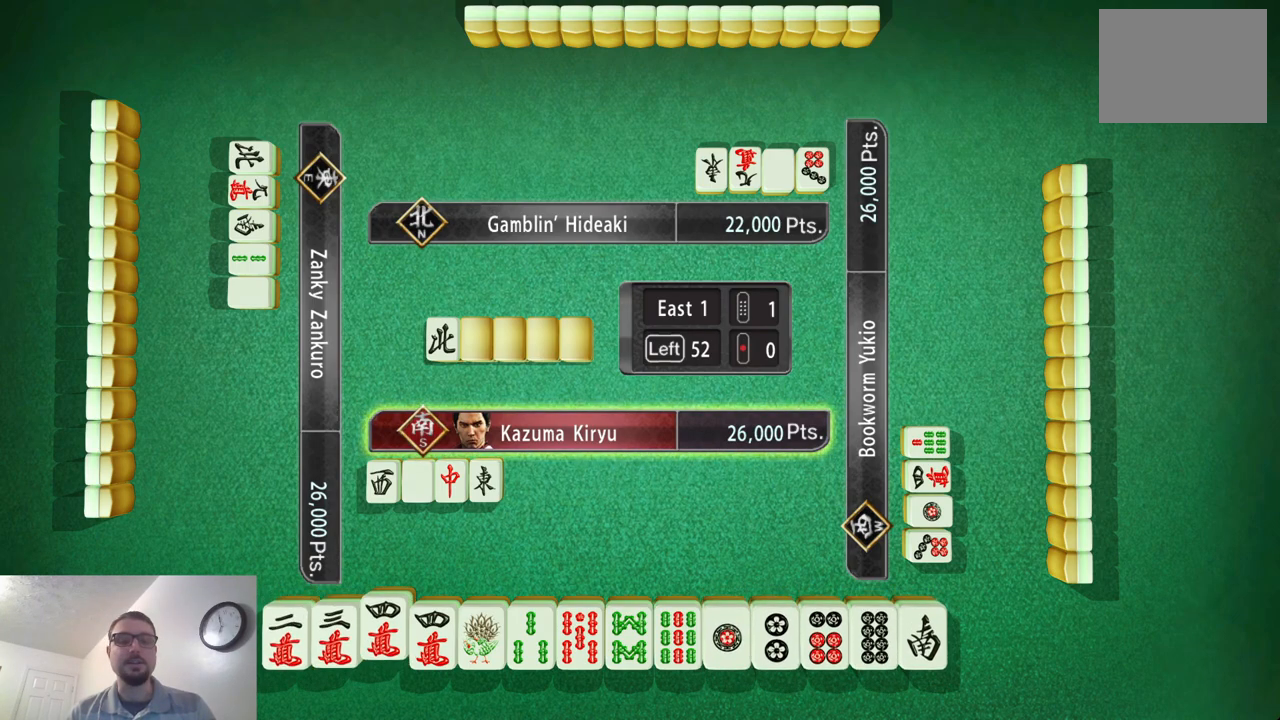
{"buttons": [], "left_stick": "center", "events": [[17, "left_stick", "right"], [184, "left_stick", "center"], [284, "left_stick", "left"], [501, "left_stick", "center"]]}
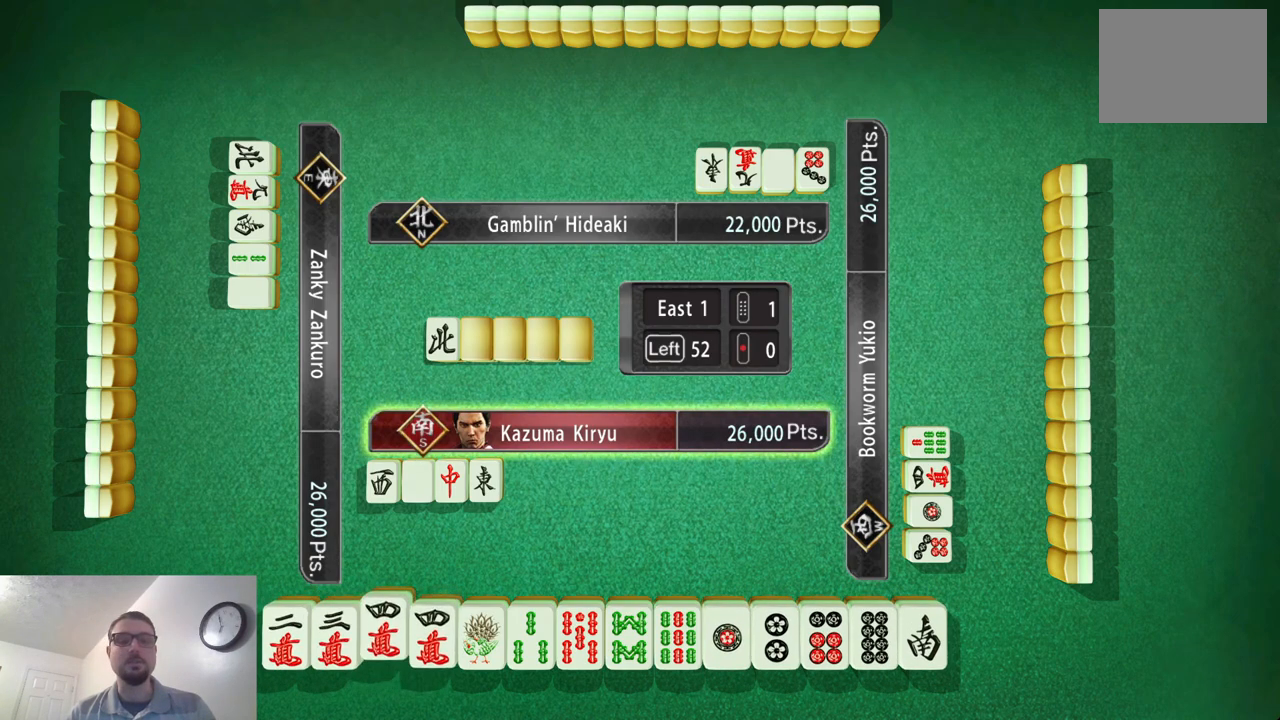
{"buttons": [], "left_stick": "right", "events": [[367, "left_stick", "right"]]}
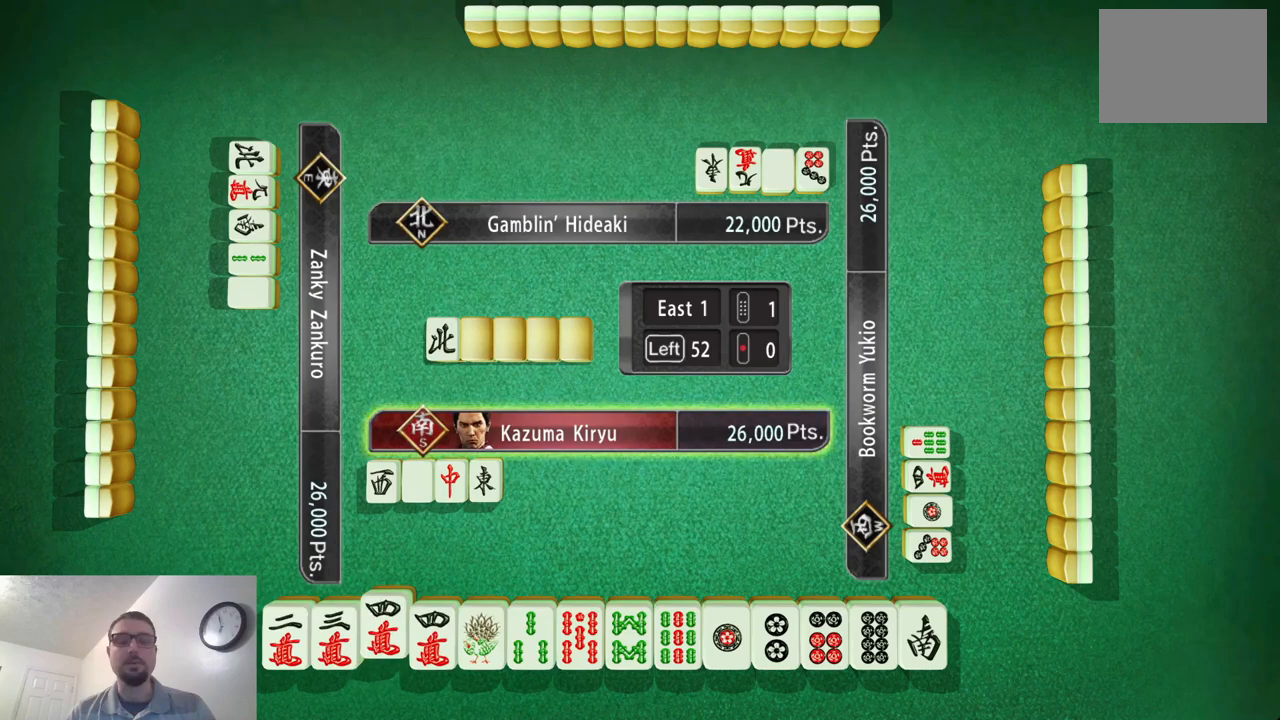
{"buttons": [], "left_stick": "left", "events": [[67, "left_stick", "center"], [467, "left_stick", "left"]]}
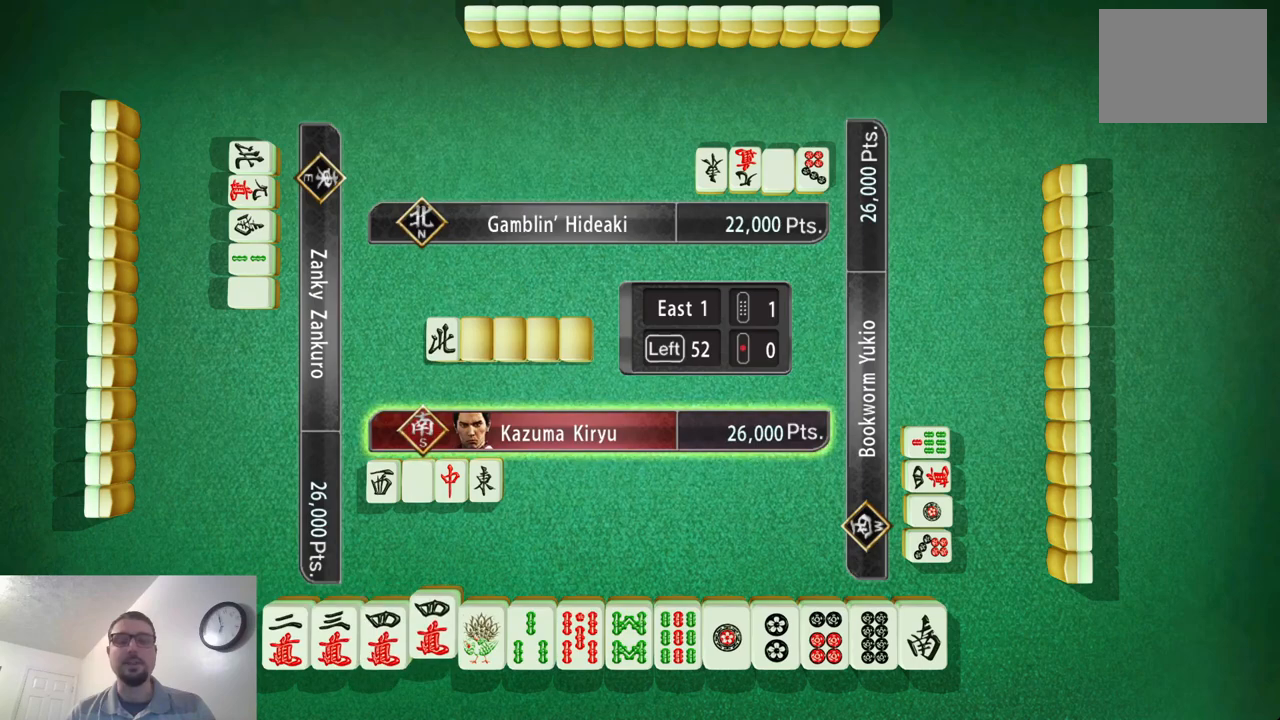
{"buttons": [], "left_stick": "left", "events": [[150, "left_stick", "center"], [250, "left_stick", "left"]]}
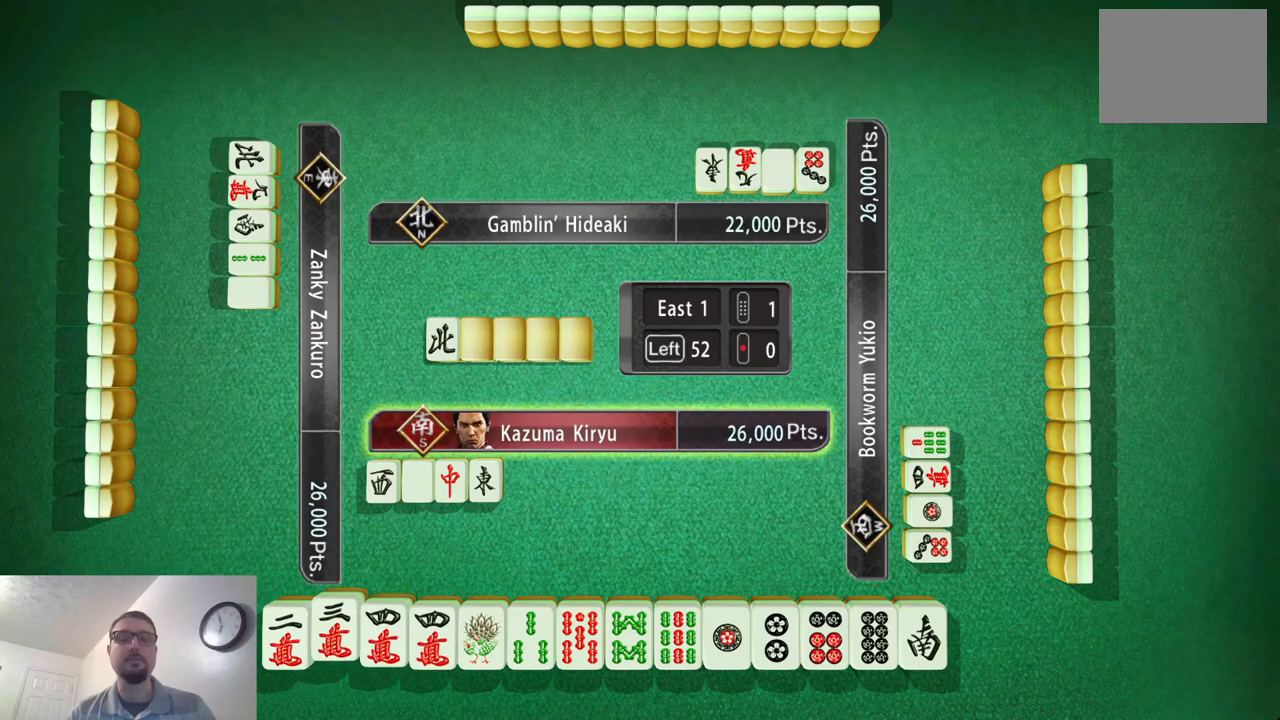
{"buttons": [], "left_stick": "center", "events": [[200, "left_stick", "center"], [267, "left_stick", "left"], [434, "left_stick", "center"]]}